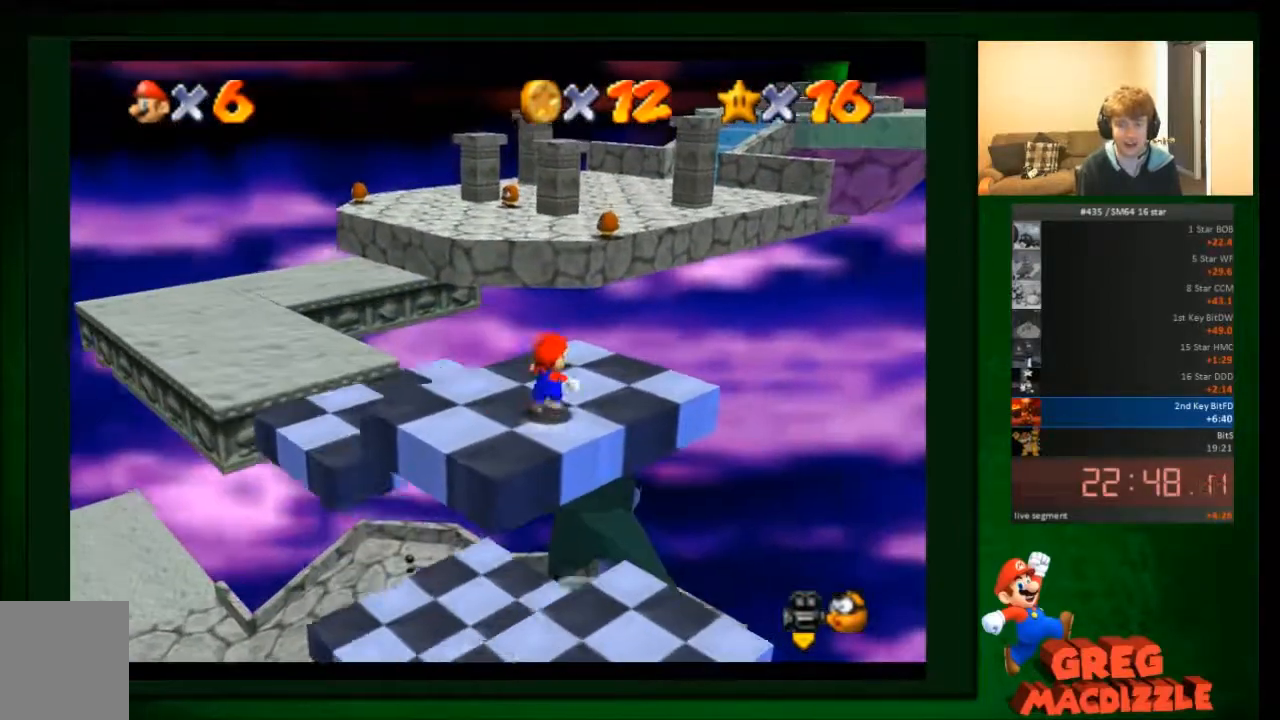
Gameplay with a controller (Nintendo layout); each line is a JSON object with the inputs held at the frame after it. "events" lists button and stick changes between this image and that frame as [ms after this image, input, new state], when the widget could be followed in between. Not read: C_DOWN C_UP L3 R3 Z.
{"buttons": [], "left_stick": "up", "events": [[33, "left_stick", "up"]]}
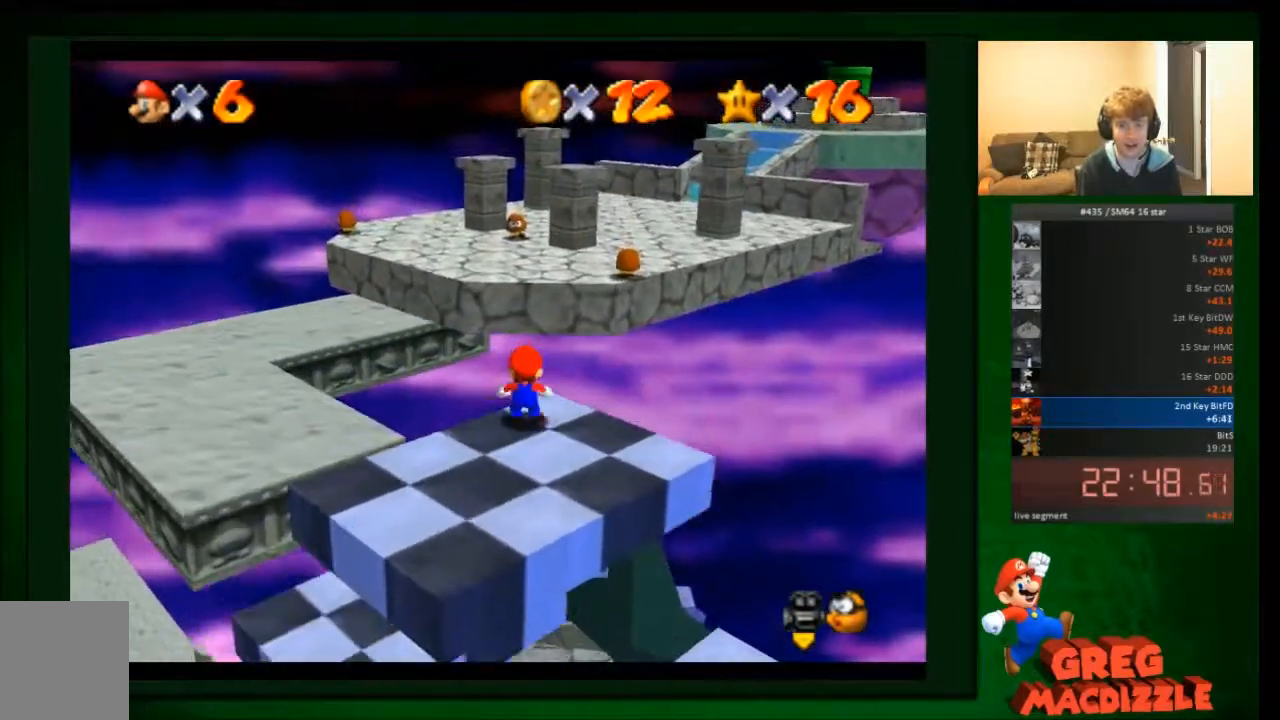
{"buttons": ["A"], "left_stick": "up", "events": [[34, "A", "down"]]}
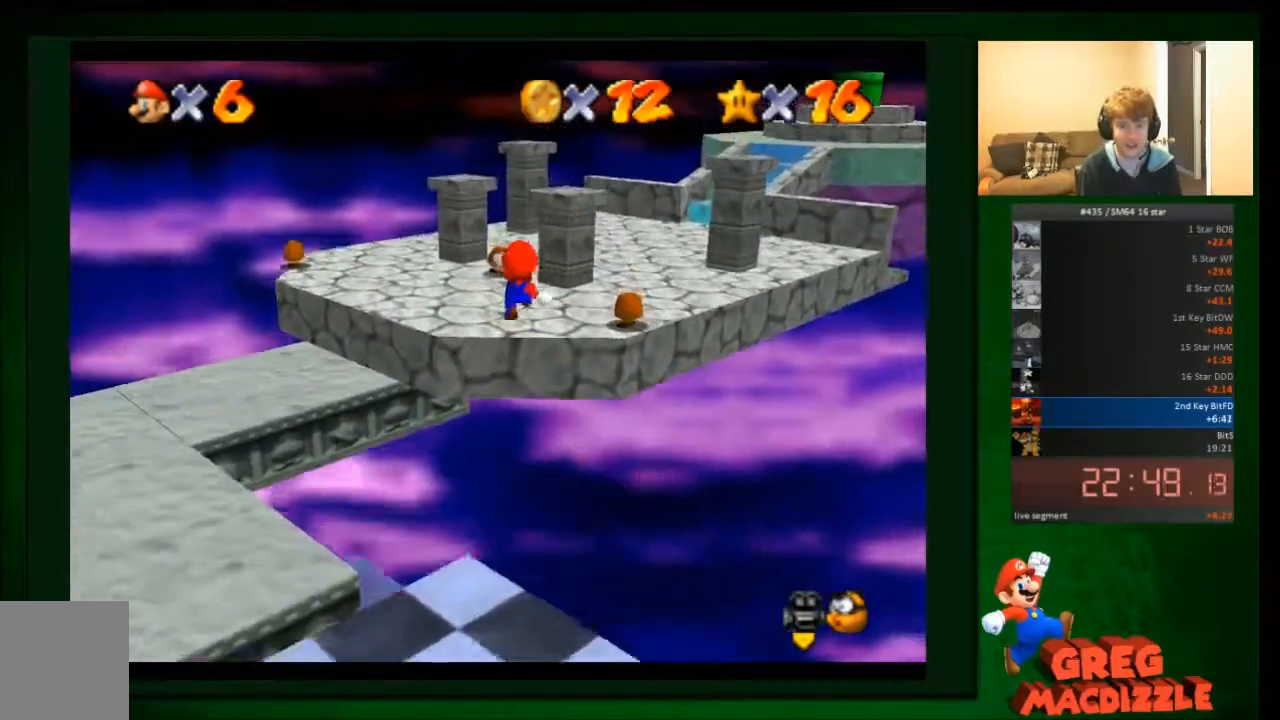
{"buttons": ["A"], "left_stick": "up", "events": []}
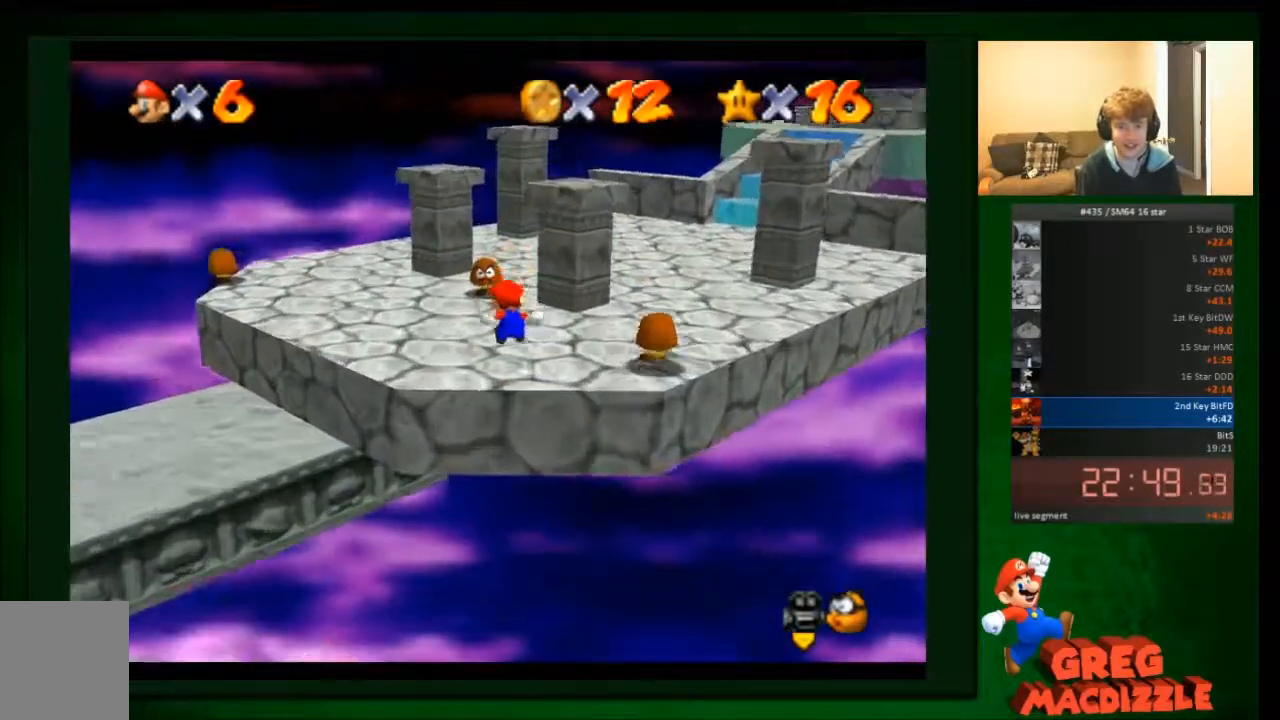
{"buttons": [], "left_stick": "up-right", "events": [[167, "A", "up"], [234, "left_stick", "up-right"]]}
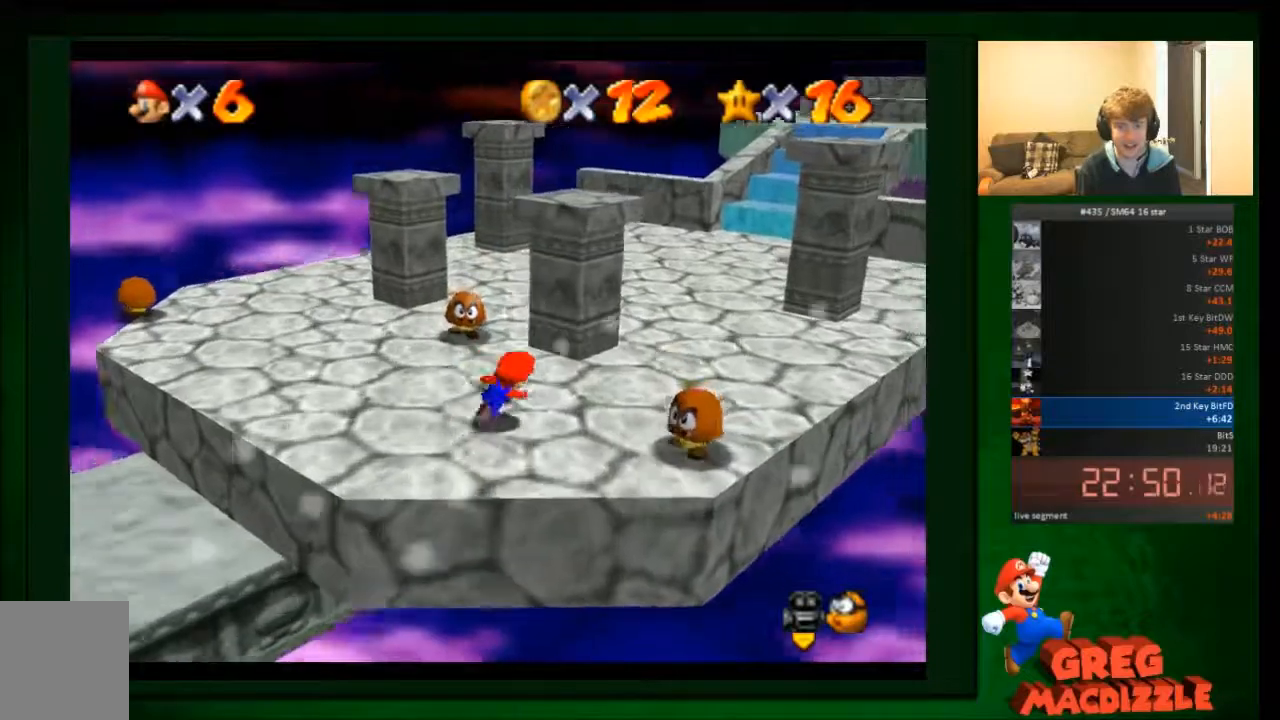
{"buttons": [], "left_stick": "up-right"}
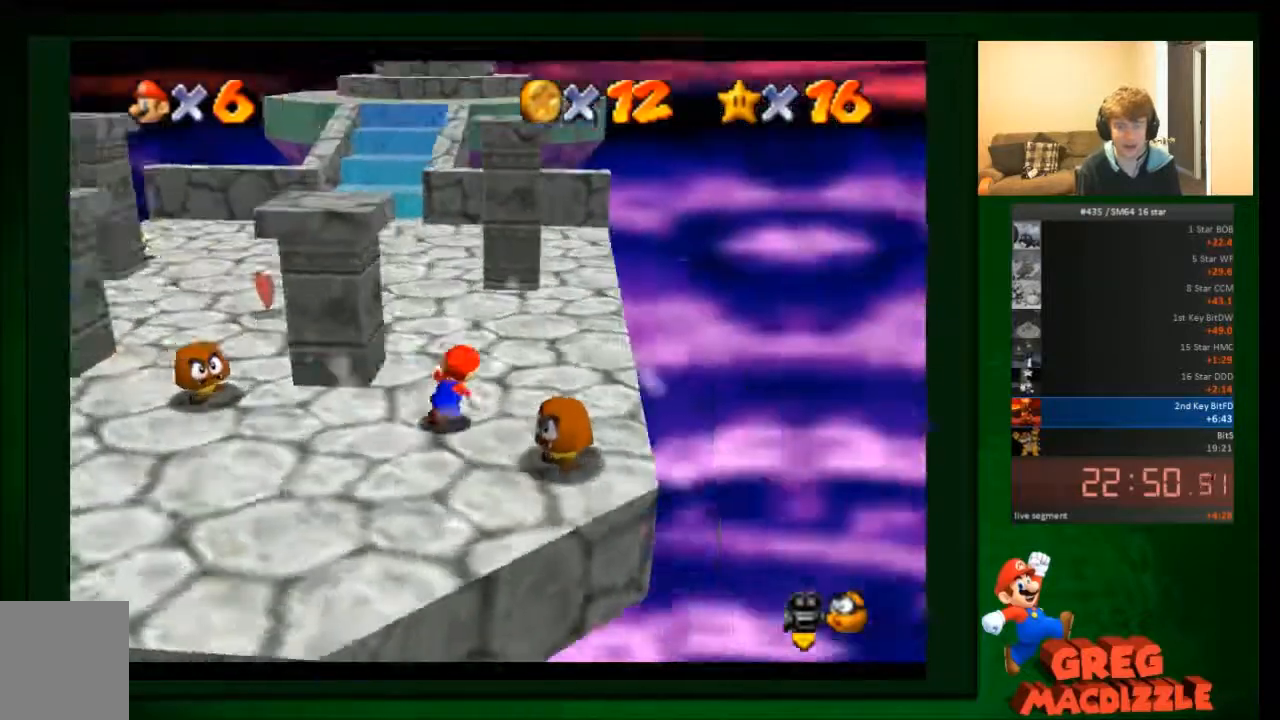
{"buttons": [], "left_stick": "up", "events": [[101, "left_stick", "up"]]}
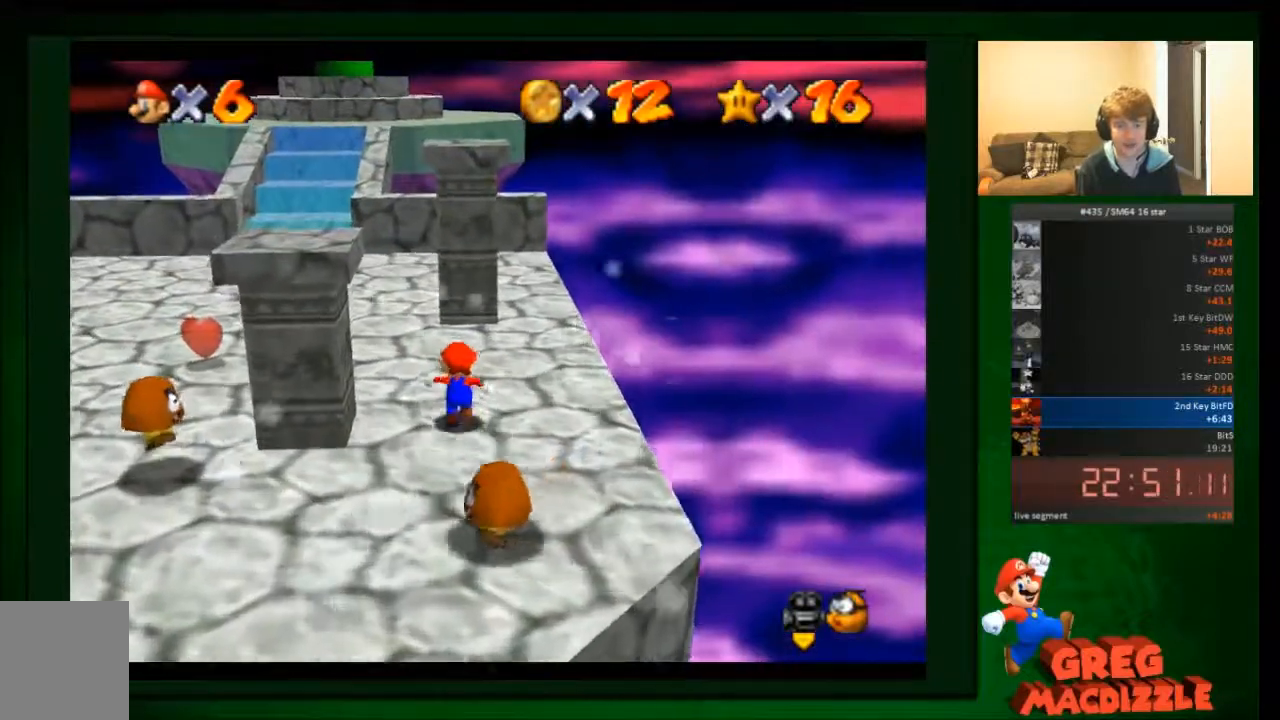
{"buttons": [], "left_stick": "up-left", "events": [[167, "left_stick", "up-left"]]}
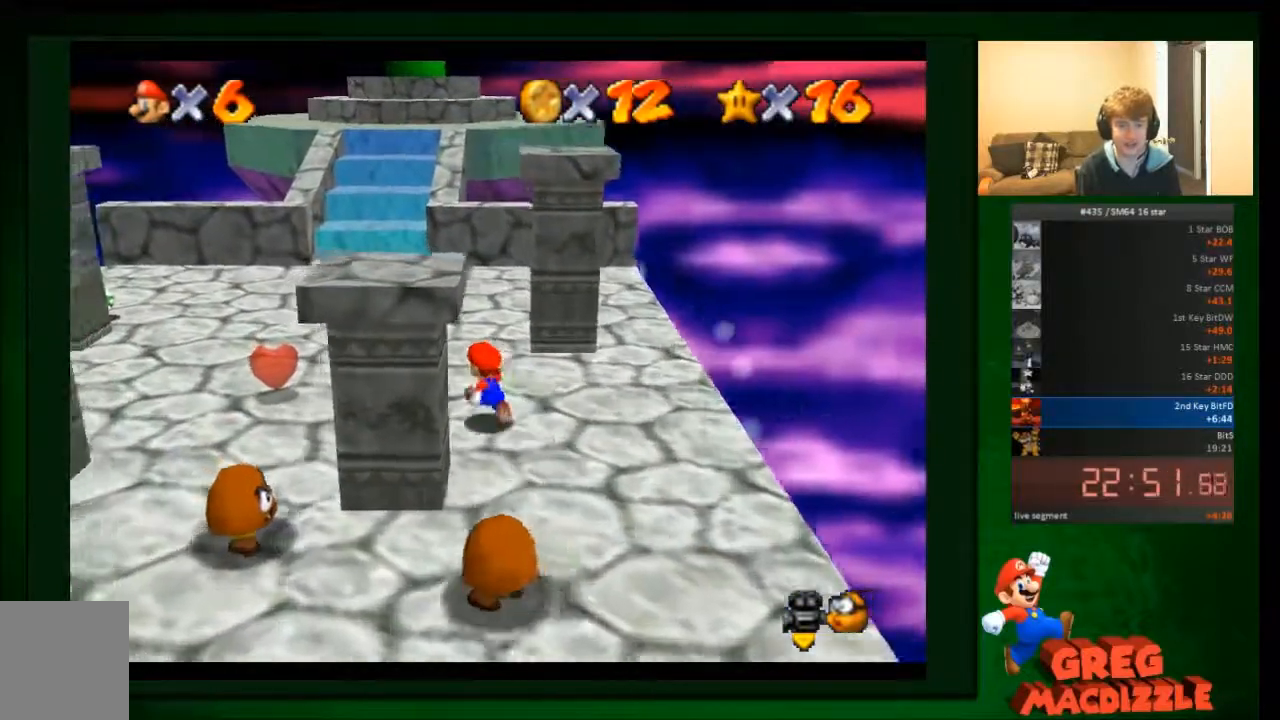
{"buttons": [], "left_stick": "up-left", "events": []}
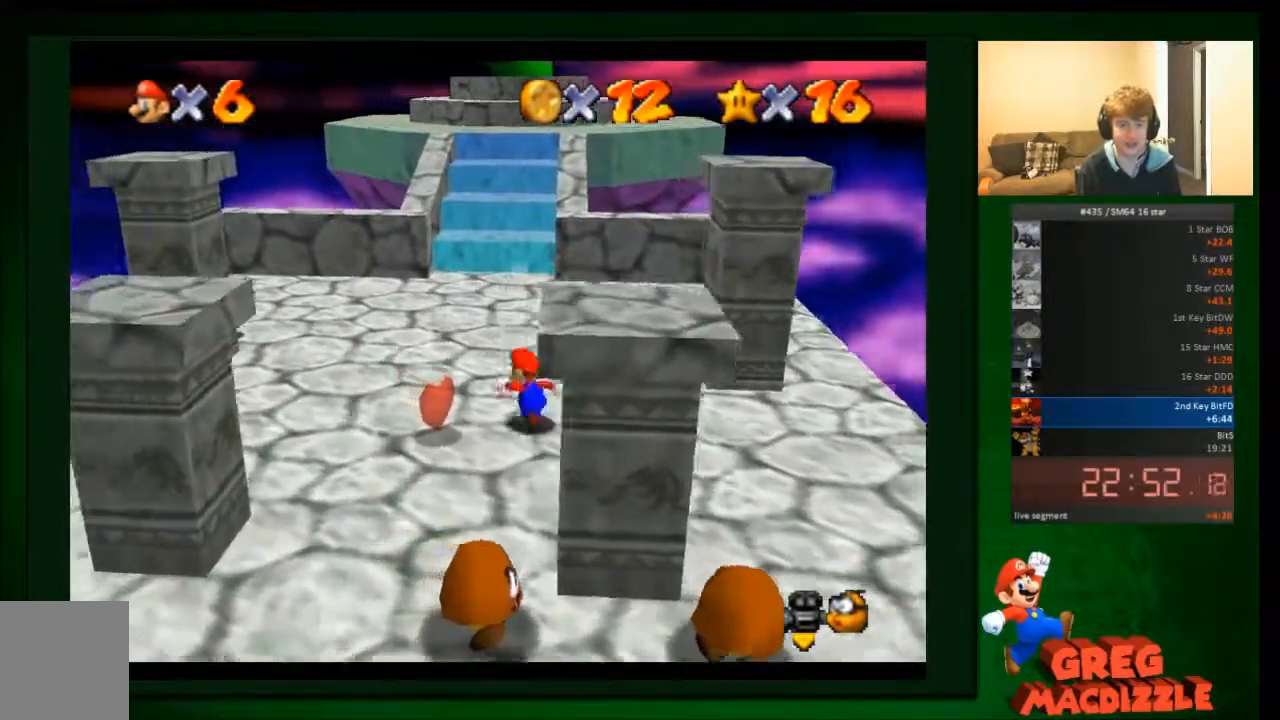
{"buttons": [], "left_stick": "up", "events": [[200, "left_stick", "up"]]}
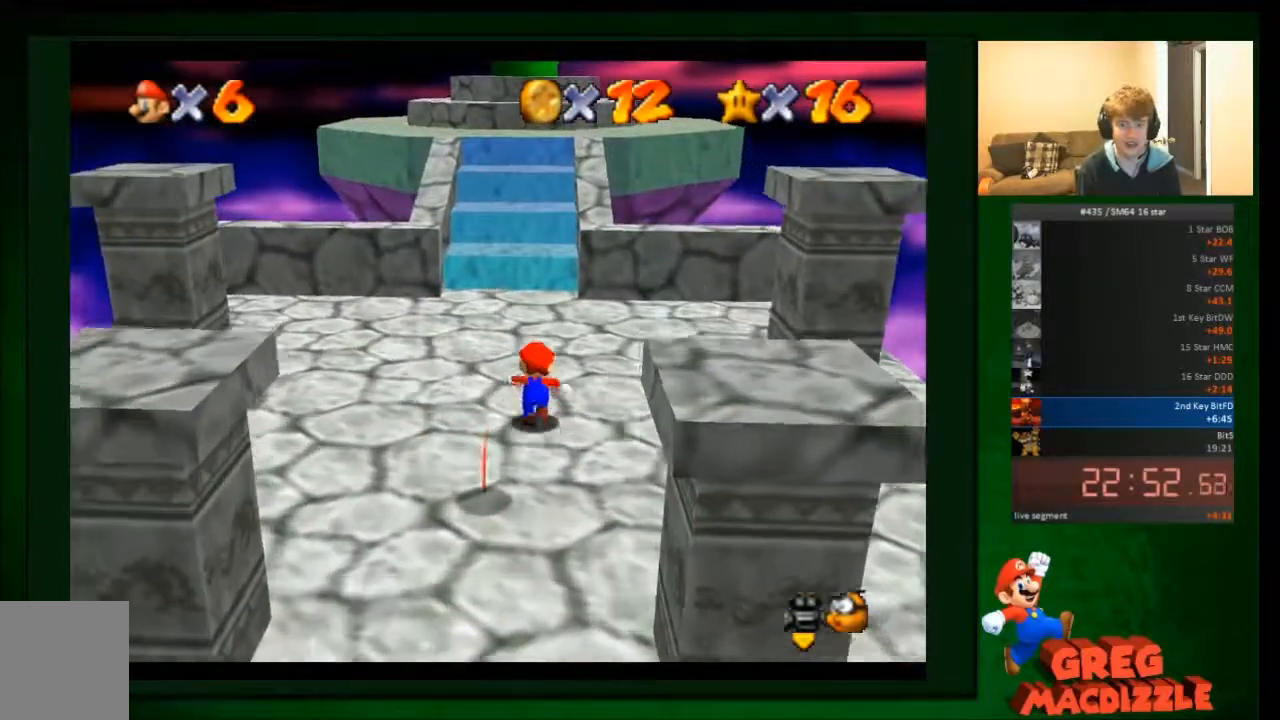
{"buttons": [], "left_stick": "up", "events": []}
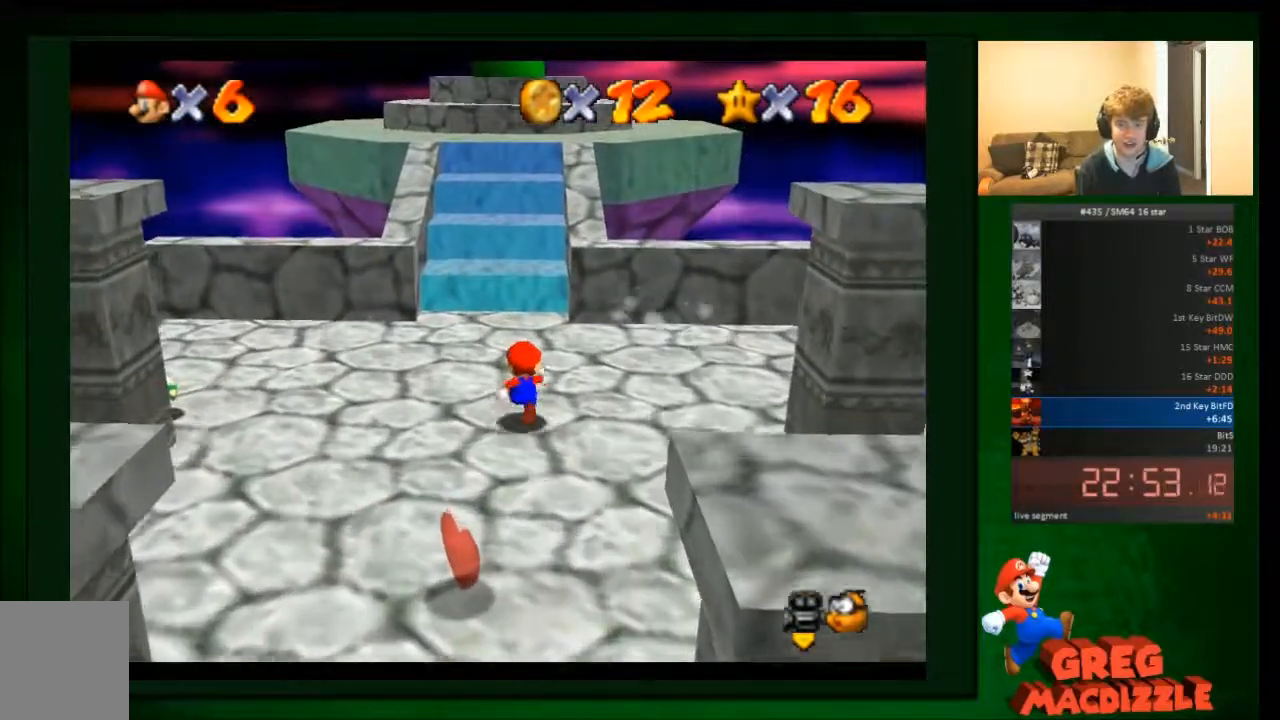
{"buttons": [], "left_stick": "up", "events": []}
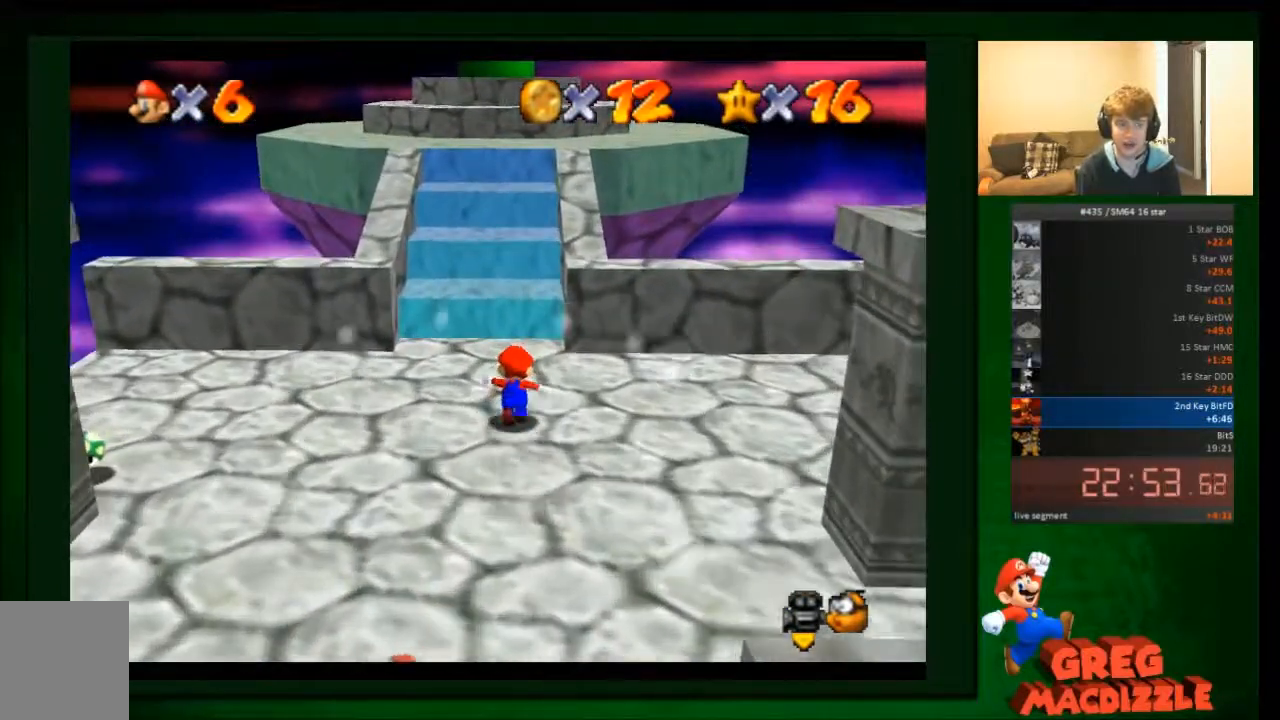
{"buttons": [], "left_stick": "up", "events": []}
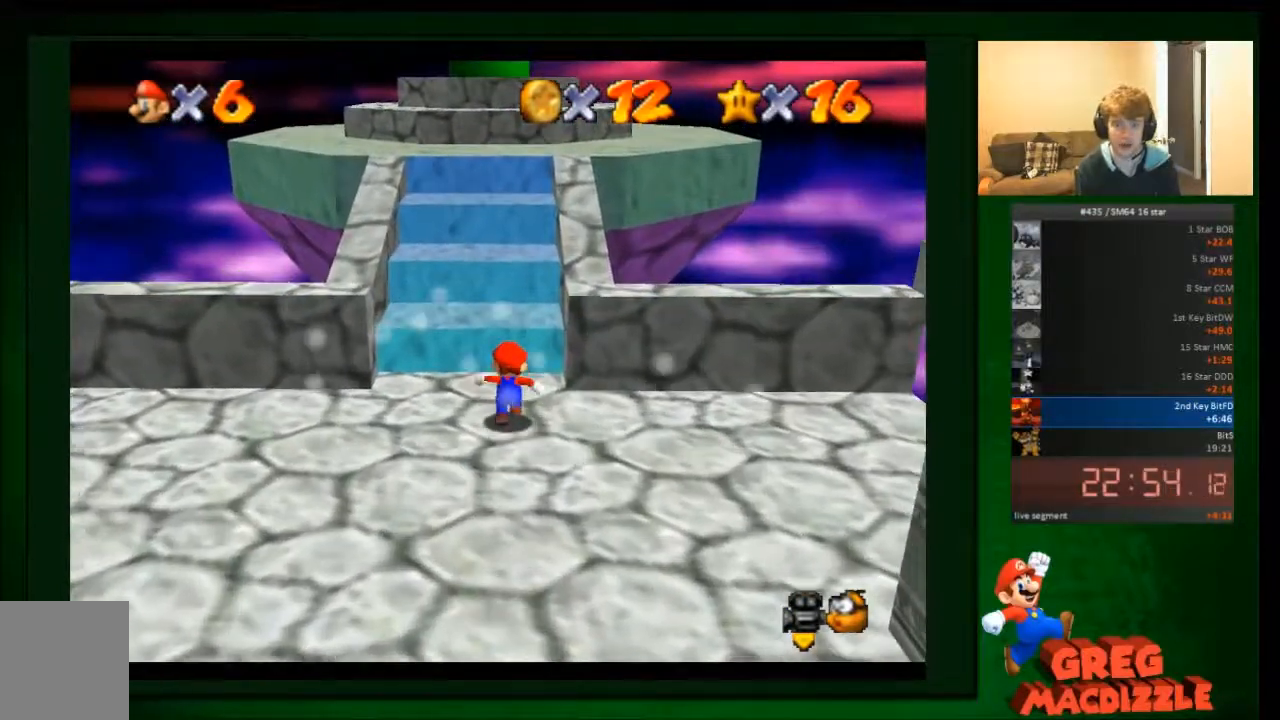
{"buttons": ["A"], "left_stick": "up", "events": [[167, "A", "down"]]}
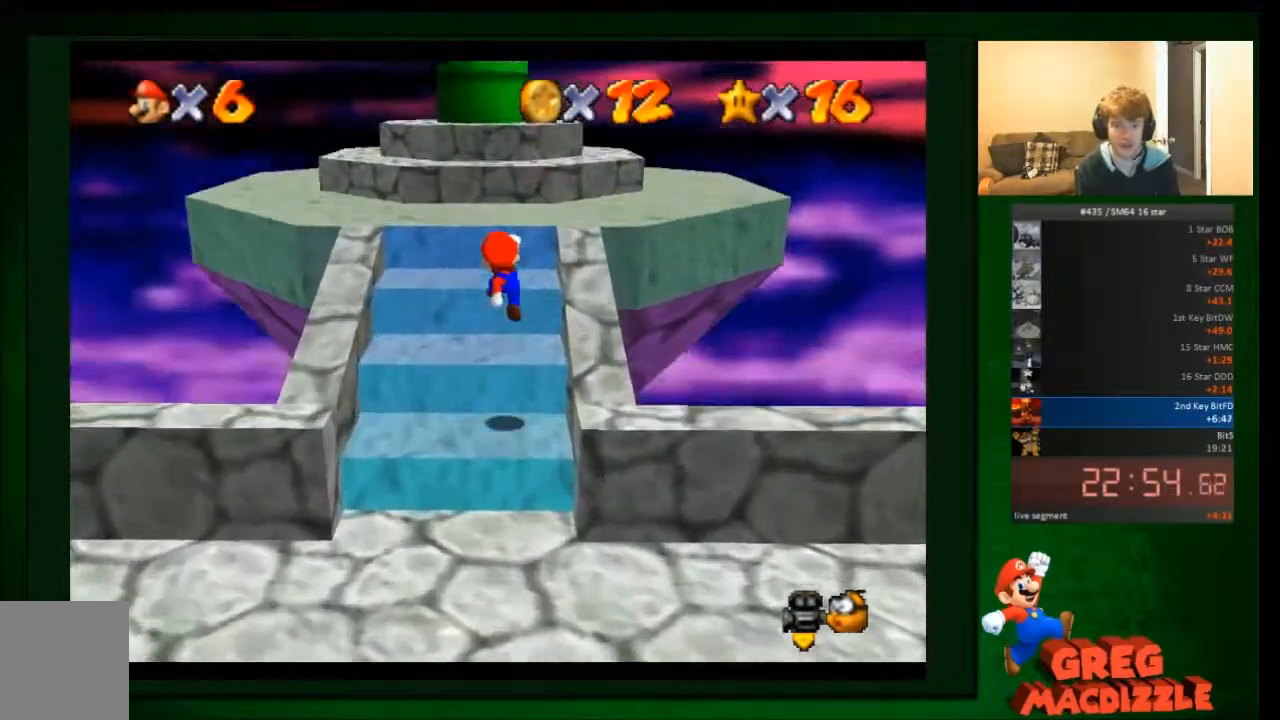
{"buttons": ["A"], "left_stick": "up", "events": [[134, "A", "up"], [434, "A", "down"]]}
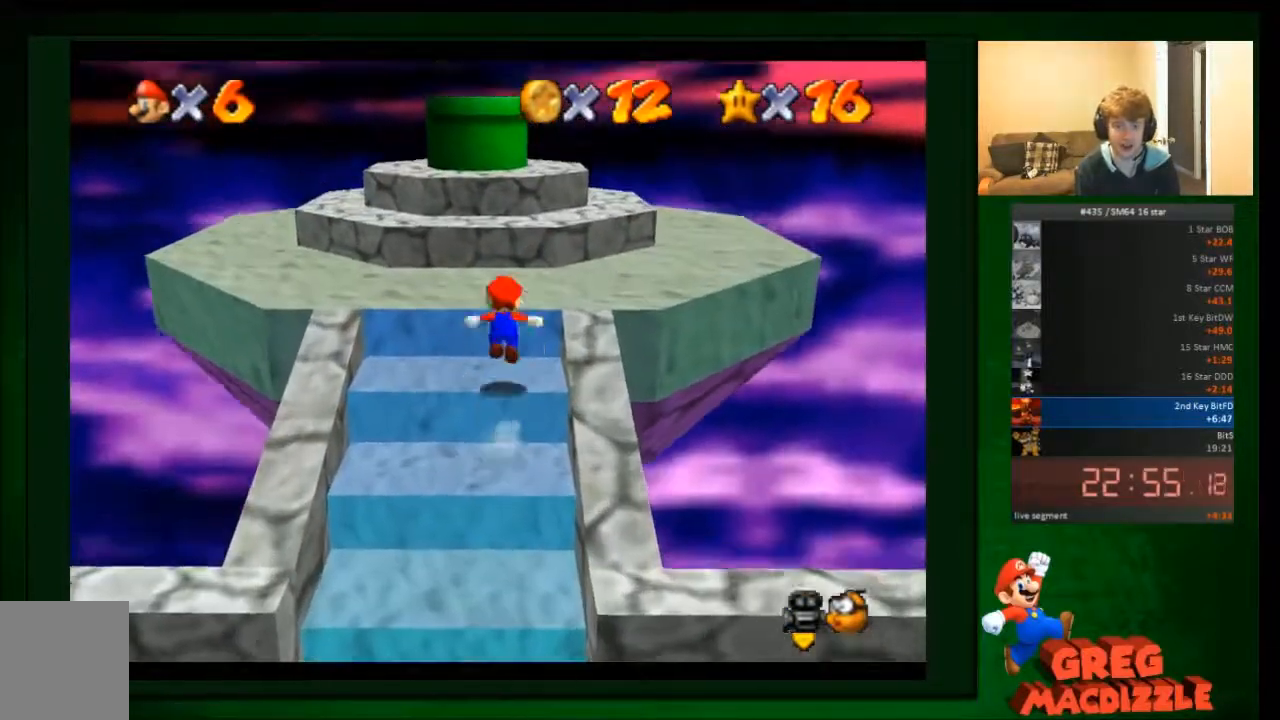
{"buttons": [], "left_stick": "up", "events": [[400, "A", "up"]]}
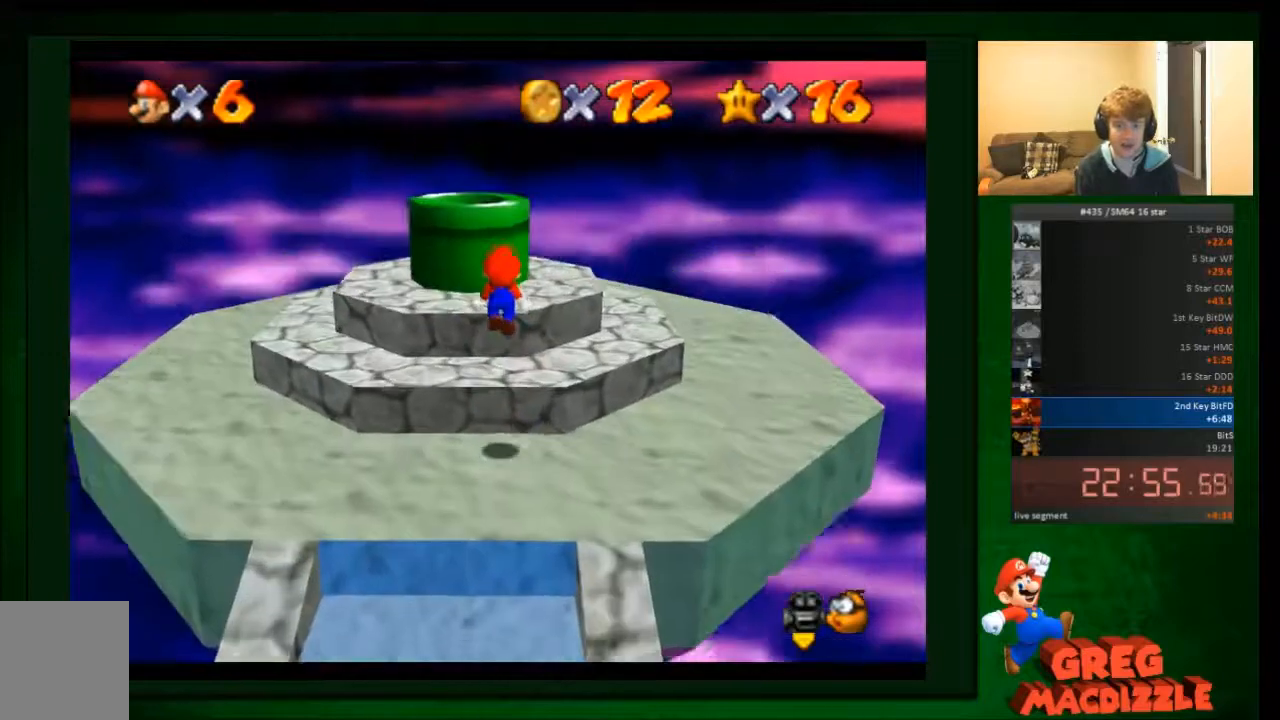
{"buttons": ["A"], "left_stick": "up-left", "events": [[201, "left_stick", "down"], [267, "A", "down"], [401, "left_stick", "up-left"]]}
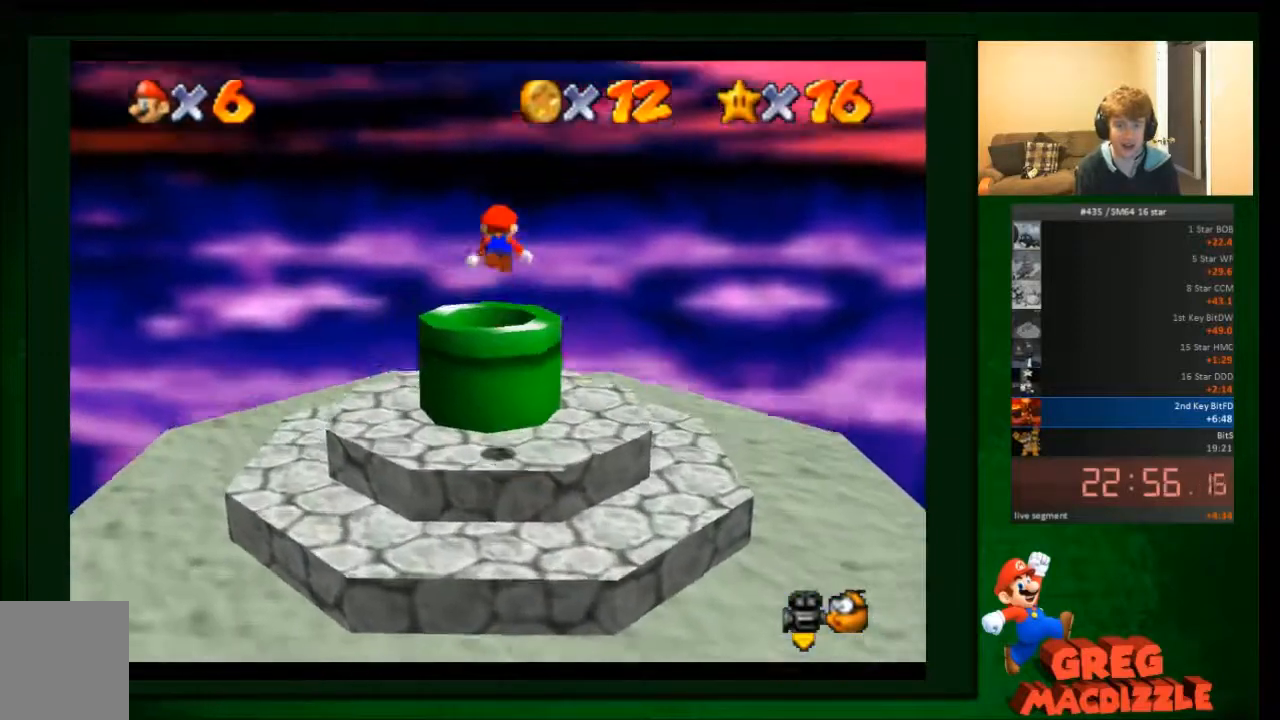
{"buttons": [], "left_stick": "up", "events": [[133, "left_stick", "down"], [167, "A", "up"], [267, "left_stick", "down-left"], [367, "left_stick", "up-left"], [434, "left_stick", "up"]]}
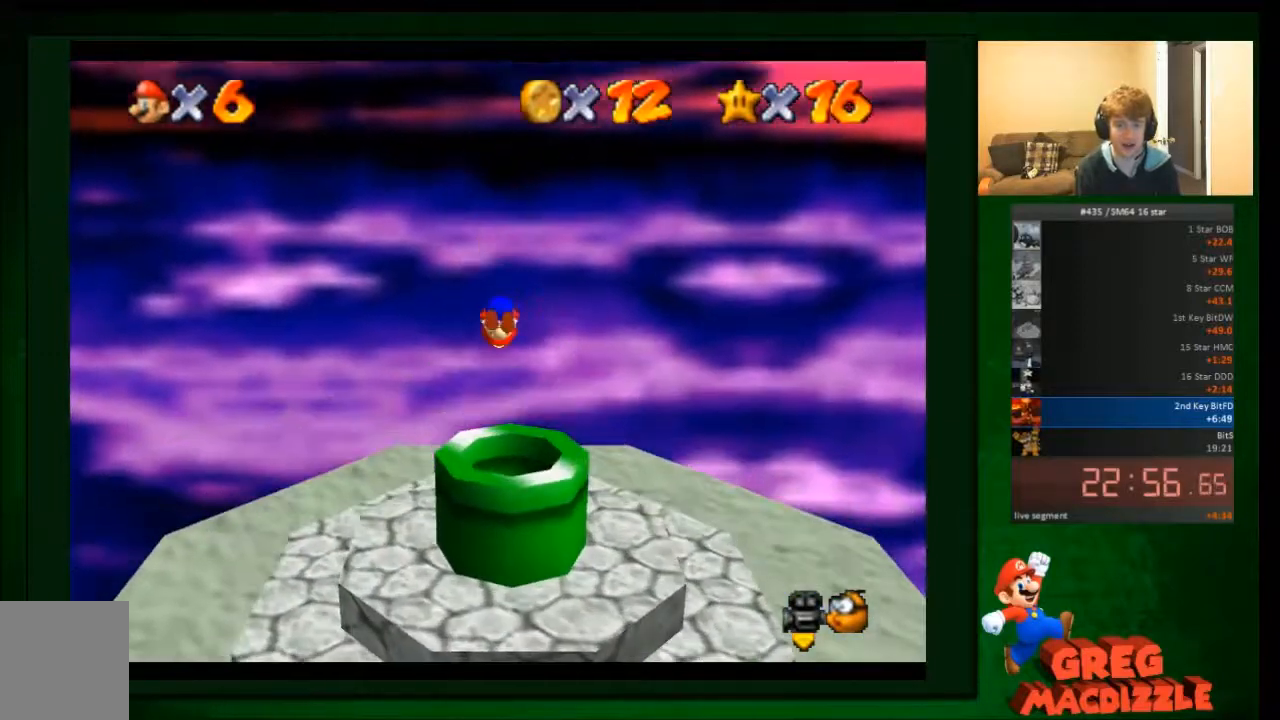
{"buttons": [], "left_stick": "center", "events": [[134, "left_stick", "down"], [301, "left_stick", "center"]]}